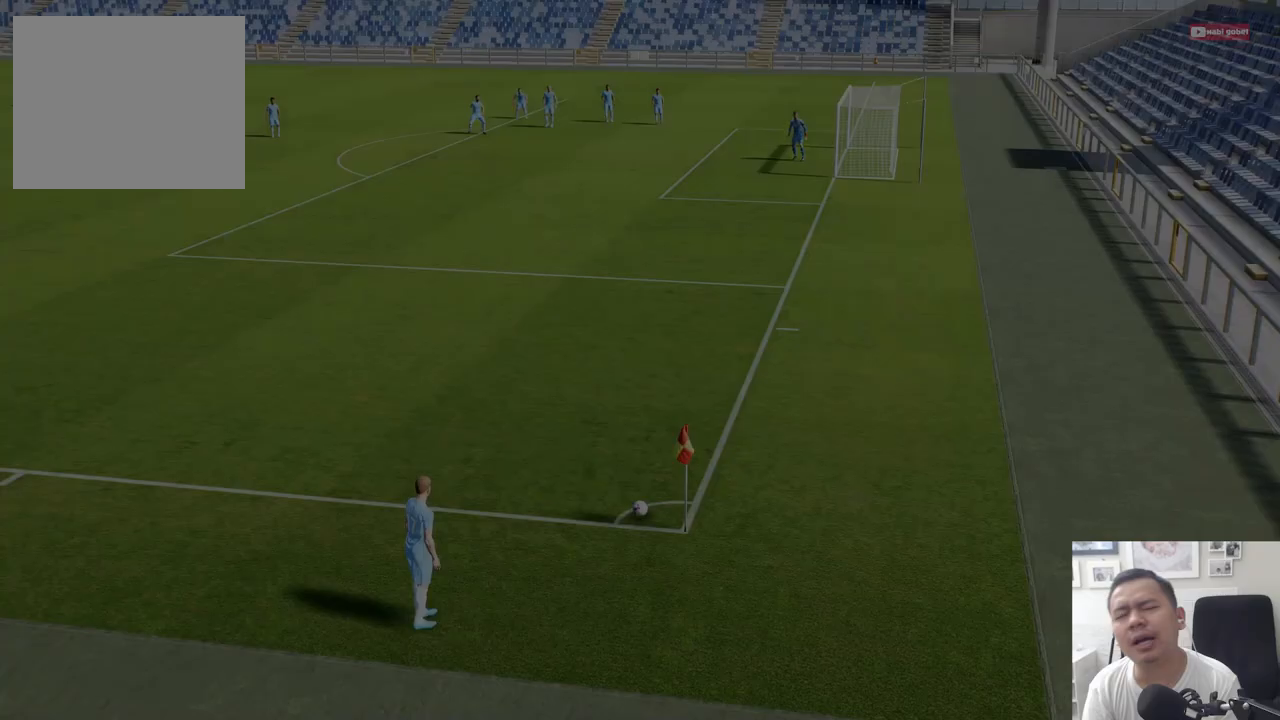
Gameplay with a controller (PlayStation layout); each line is a JSON object with the inputs held at the frame after it. "events" lists button and stick changes between this image and that frame as [ms after this image, input, new state], when the widget could be followed in between.
{"buttons": [], "left_stick": "center", "right_stick": "center", "events": []}
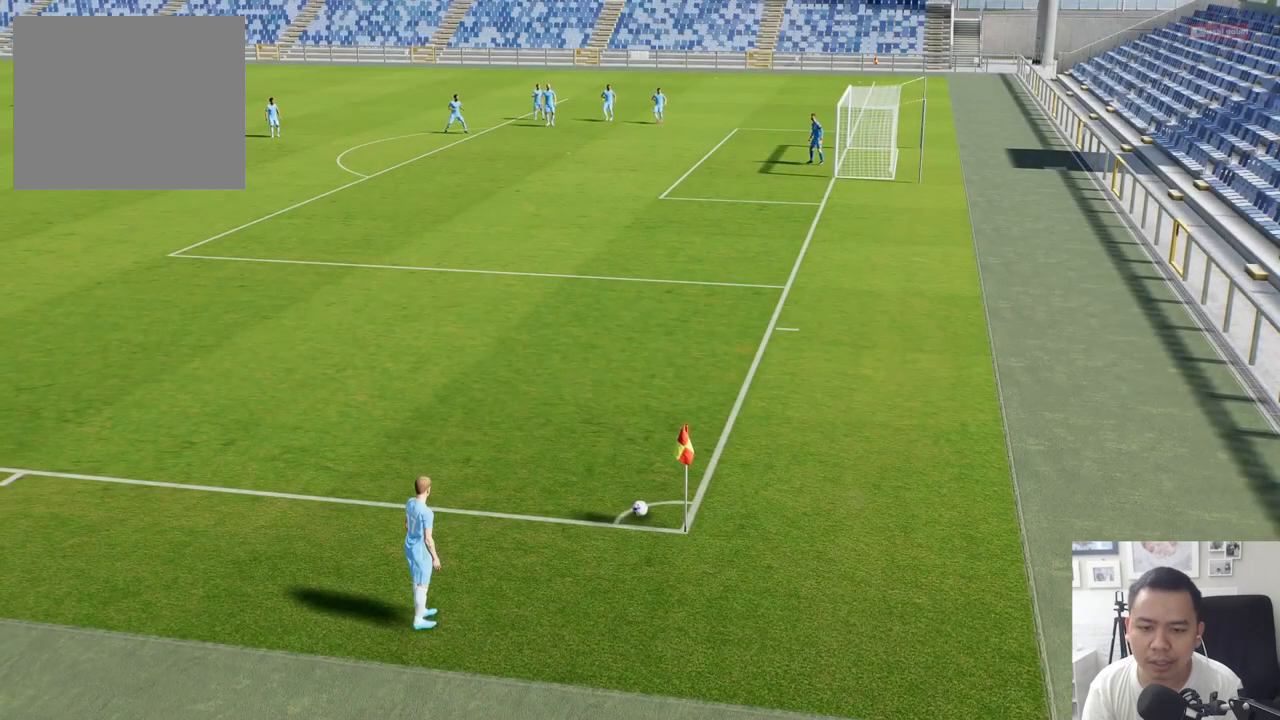
{"buttons": [], "left_stick": "center", "right_stick": "center", "events": [[183, "left_stick", "left"], [450, "left_stick", "center"]]}
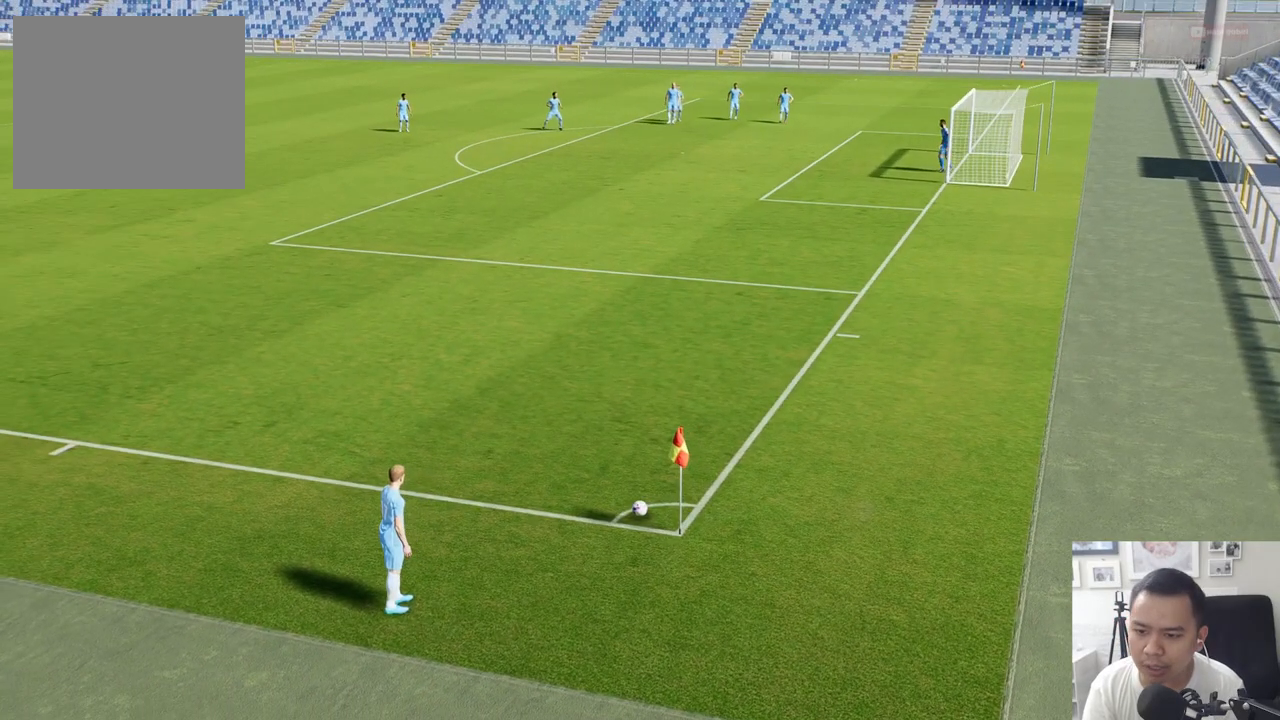
{"buttons": ["L1"], "left_stick": "center", "right_stick": "up", "events": [[333, "L1", "down"], [383, "right_stick", "up"]]}
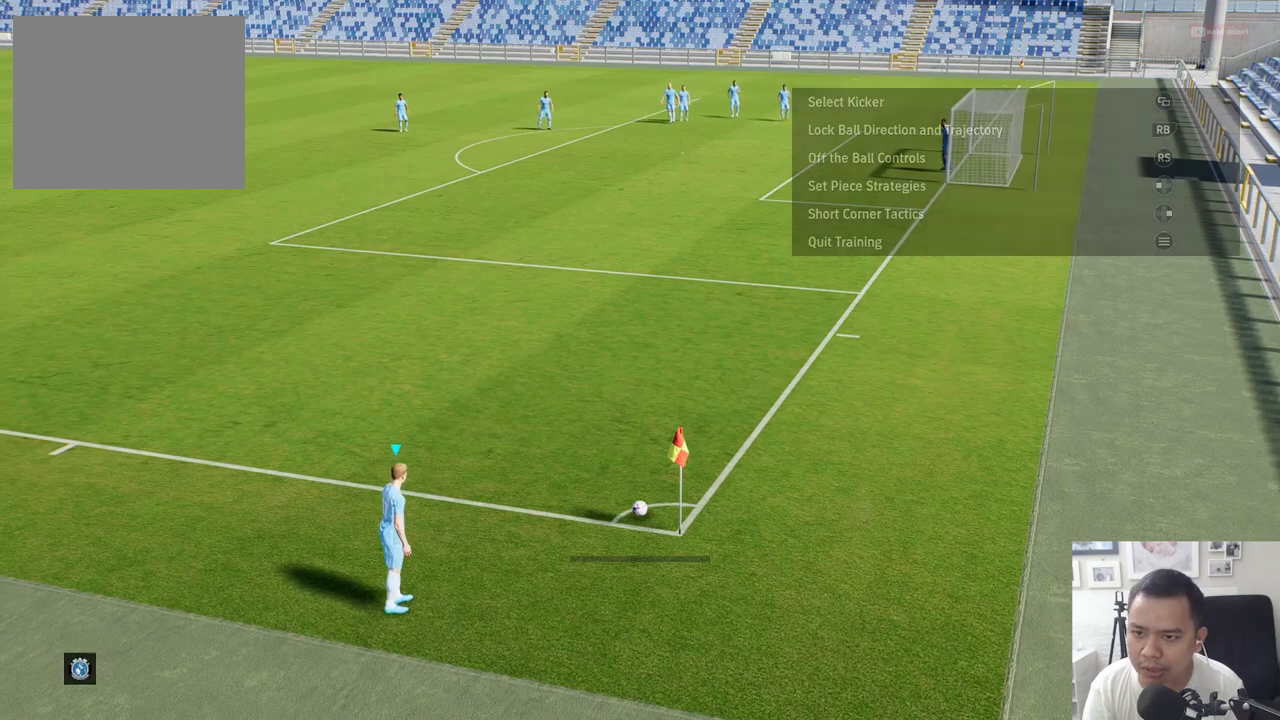
{"buttons": [], "left_stick": "center", "right_stick": "center", "events": [[50, "right_stick", "center"], [350, "L1", "up"]]}
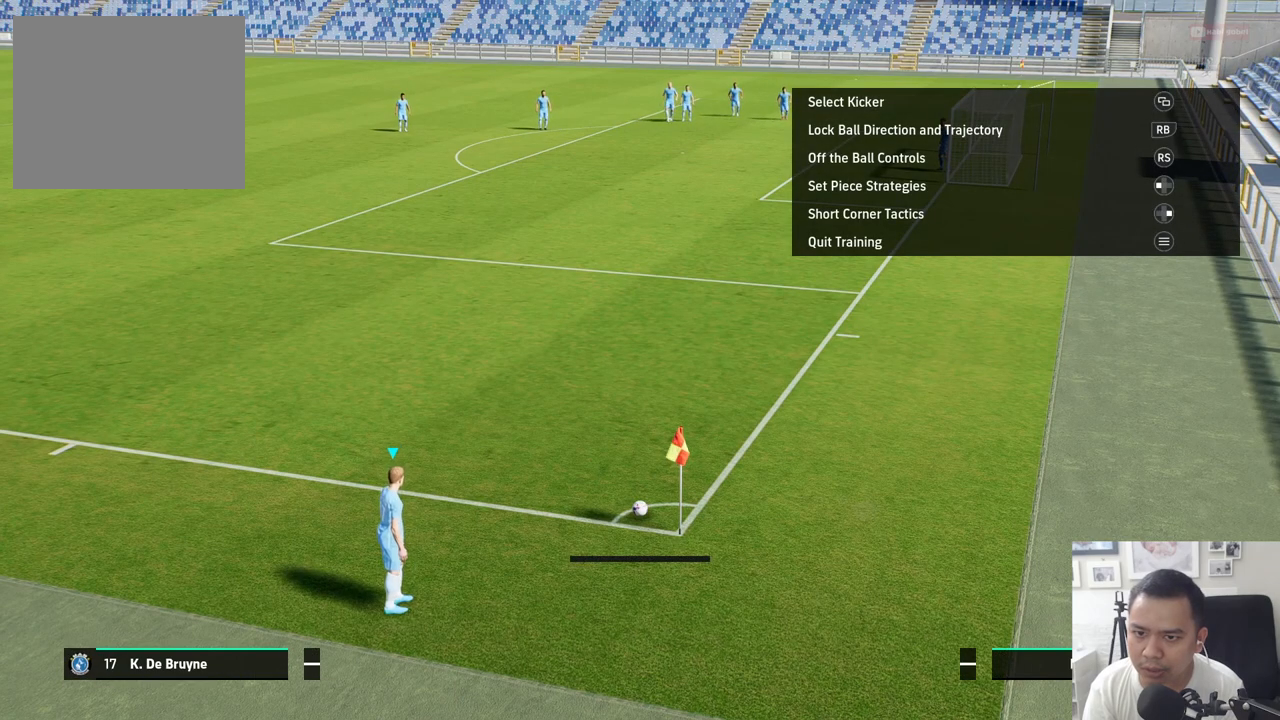
{"buttons": ["L1", "R1"], "left_stick": "center", "right_stick": "center", "events": [[17, "R1", "down"], [267, "L1", "down"], [317, "right_stick", "up"], [450, "right_stick", "center"]]}
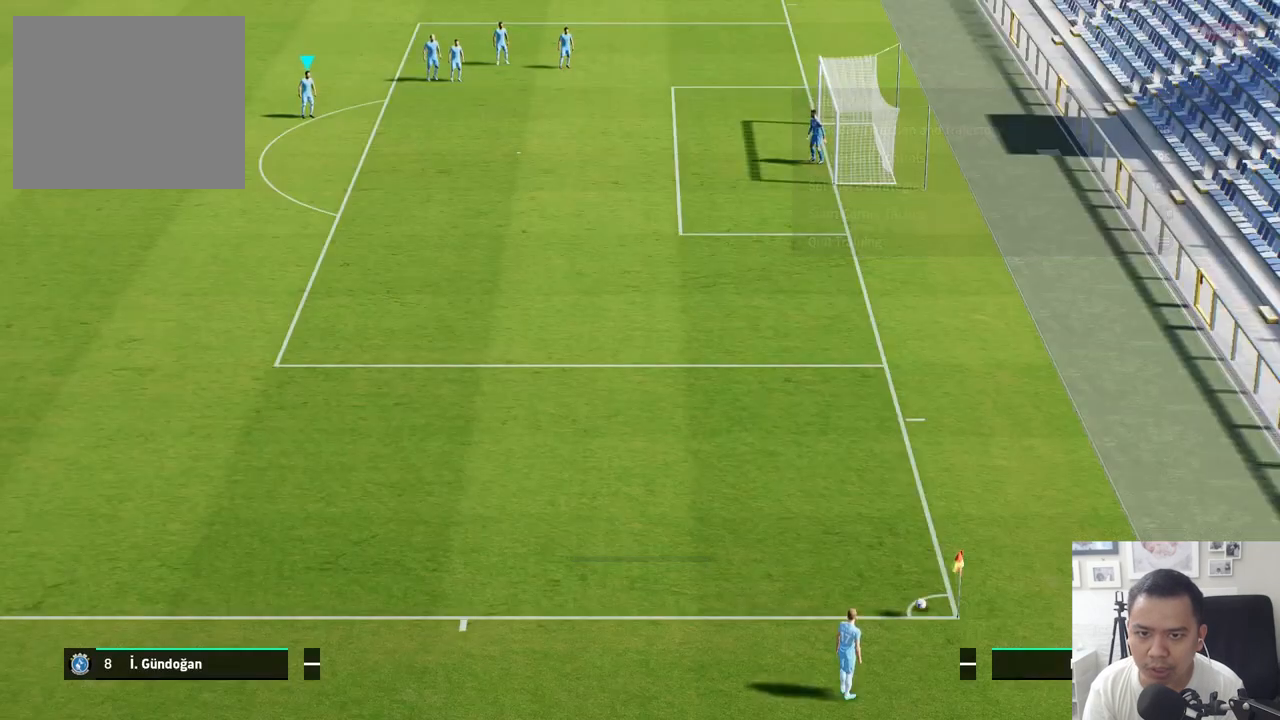
{"buttons": ["R1"], "left_stick": "center", "right_stick": "center", "events": [[300, "CROSS", "down"], [350, "L1", "up"], [383, "CROSS", "up"]]}
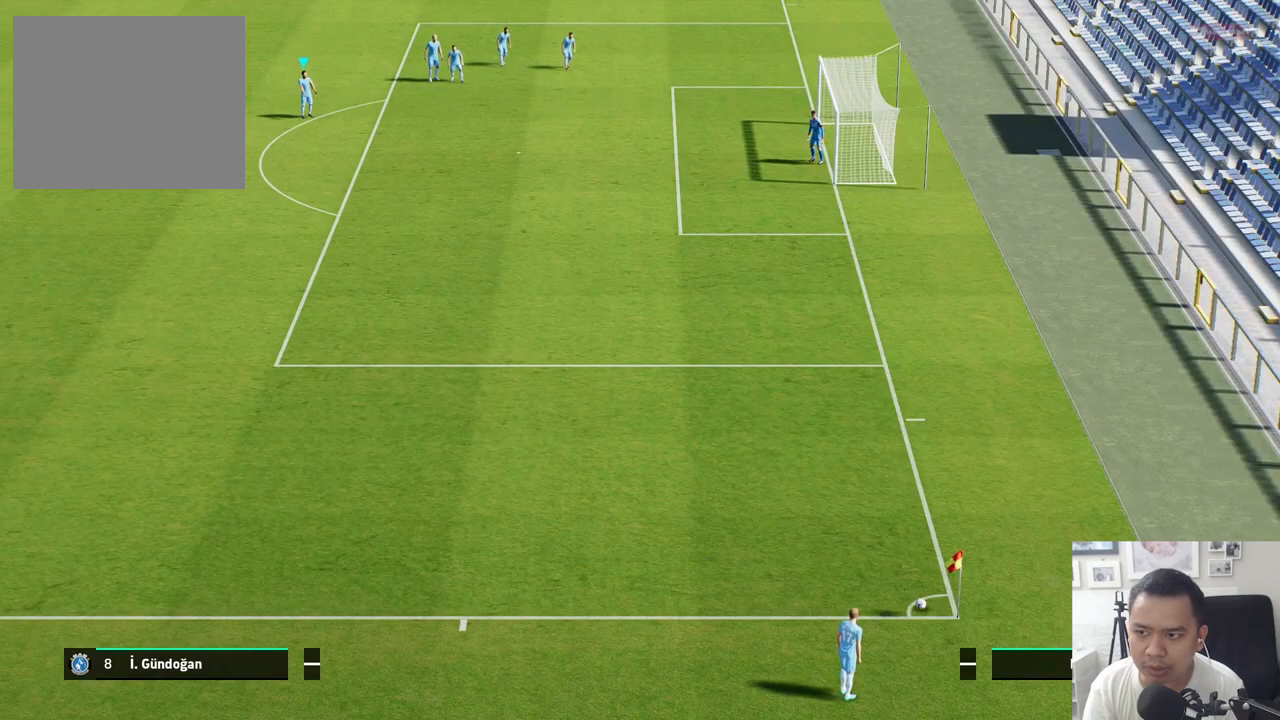
{"buttons": ["R1"], "left_stick": "down-right", "right_stick": "center", "events": [[167, "left_stick", "right"], [300, "left_stick", "down-right"]]}
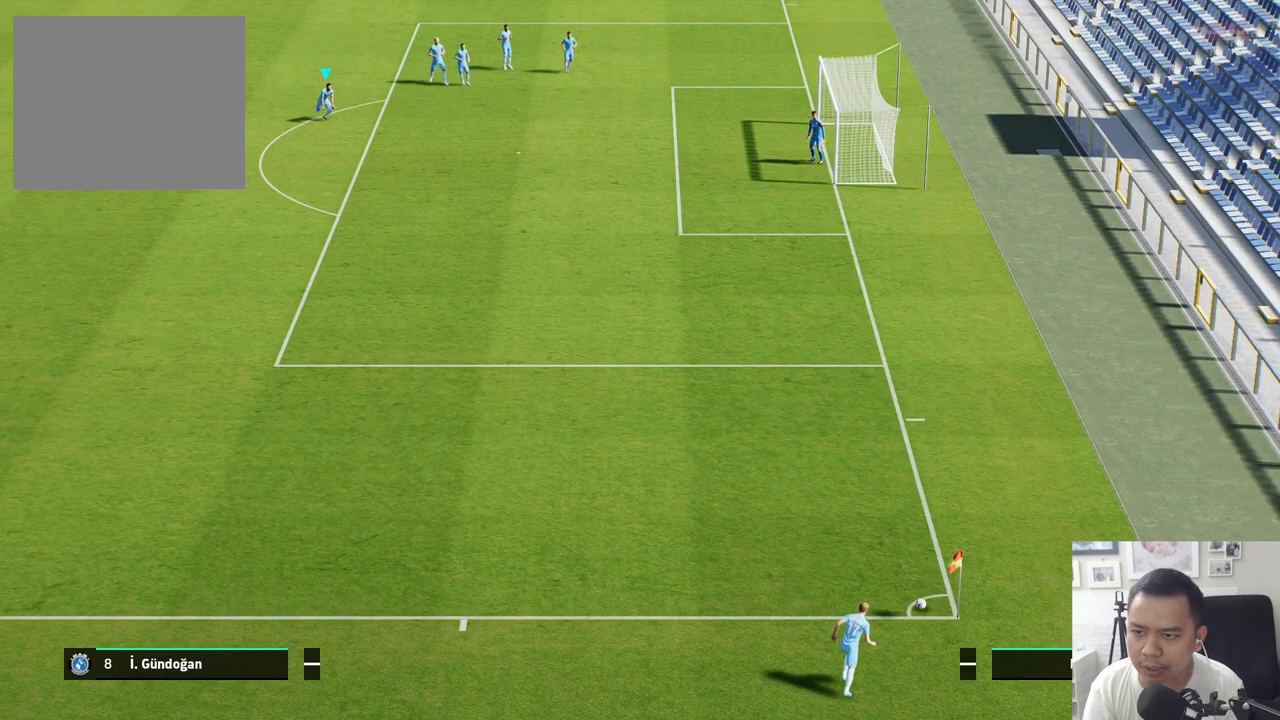
{"buttons": [], "left_stick": "down-right", "right_stick": "center", "events": [[467, "R1", "up"]]}